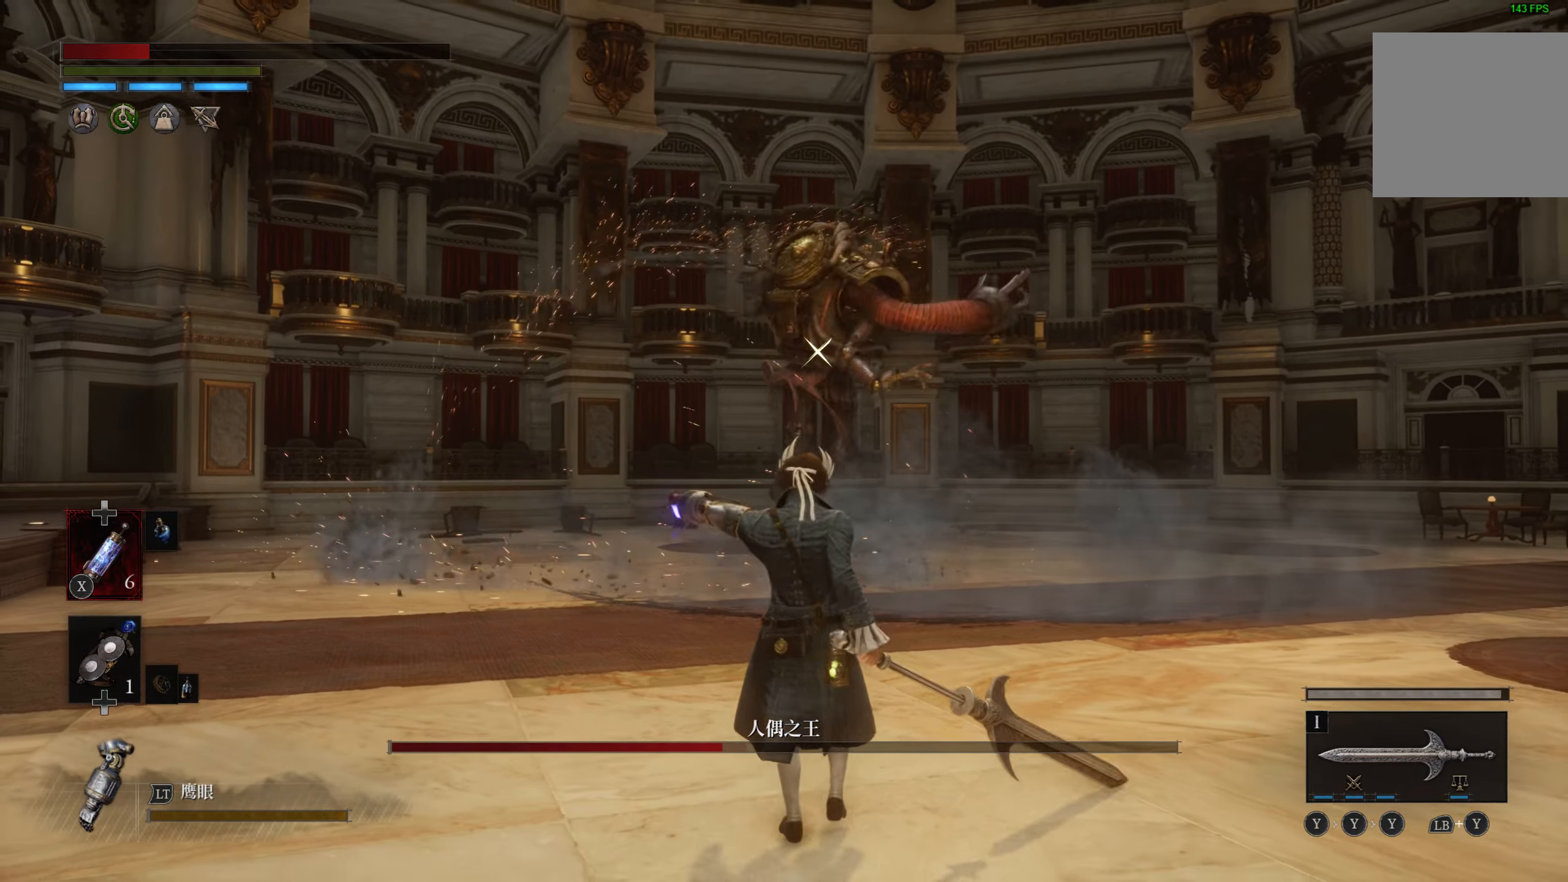
Gameplay with a controller (PlayStation layout); each line is a JSON object with the inputs held at the frame after it. "events" lists button and stick changes between this image and that frame as [ms after this image, input, new state], when the widget could be followed in between.
{"buttons": [], "left_stick": "up-right", "right_stick": "center", "events": [[50, "left_stick", "right"], [117, "left_stick", "up-right"]]}
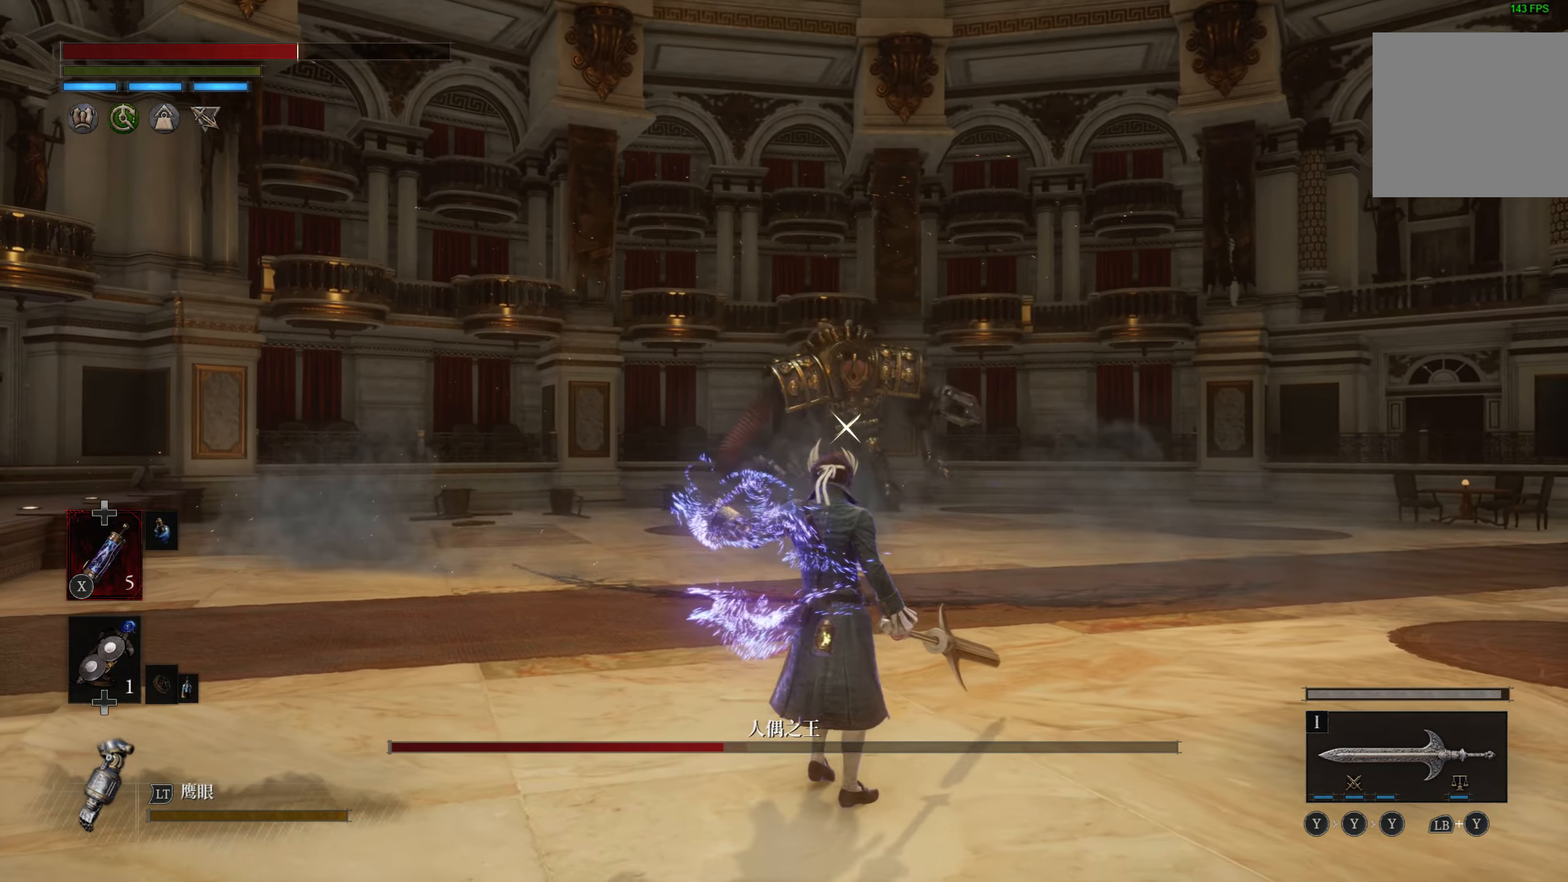
{"buttons": [], "left_stick": "up", "right_stick": "center", "events": [[33, "left_stick", "up"]]}
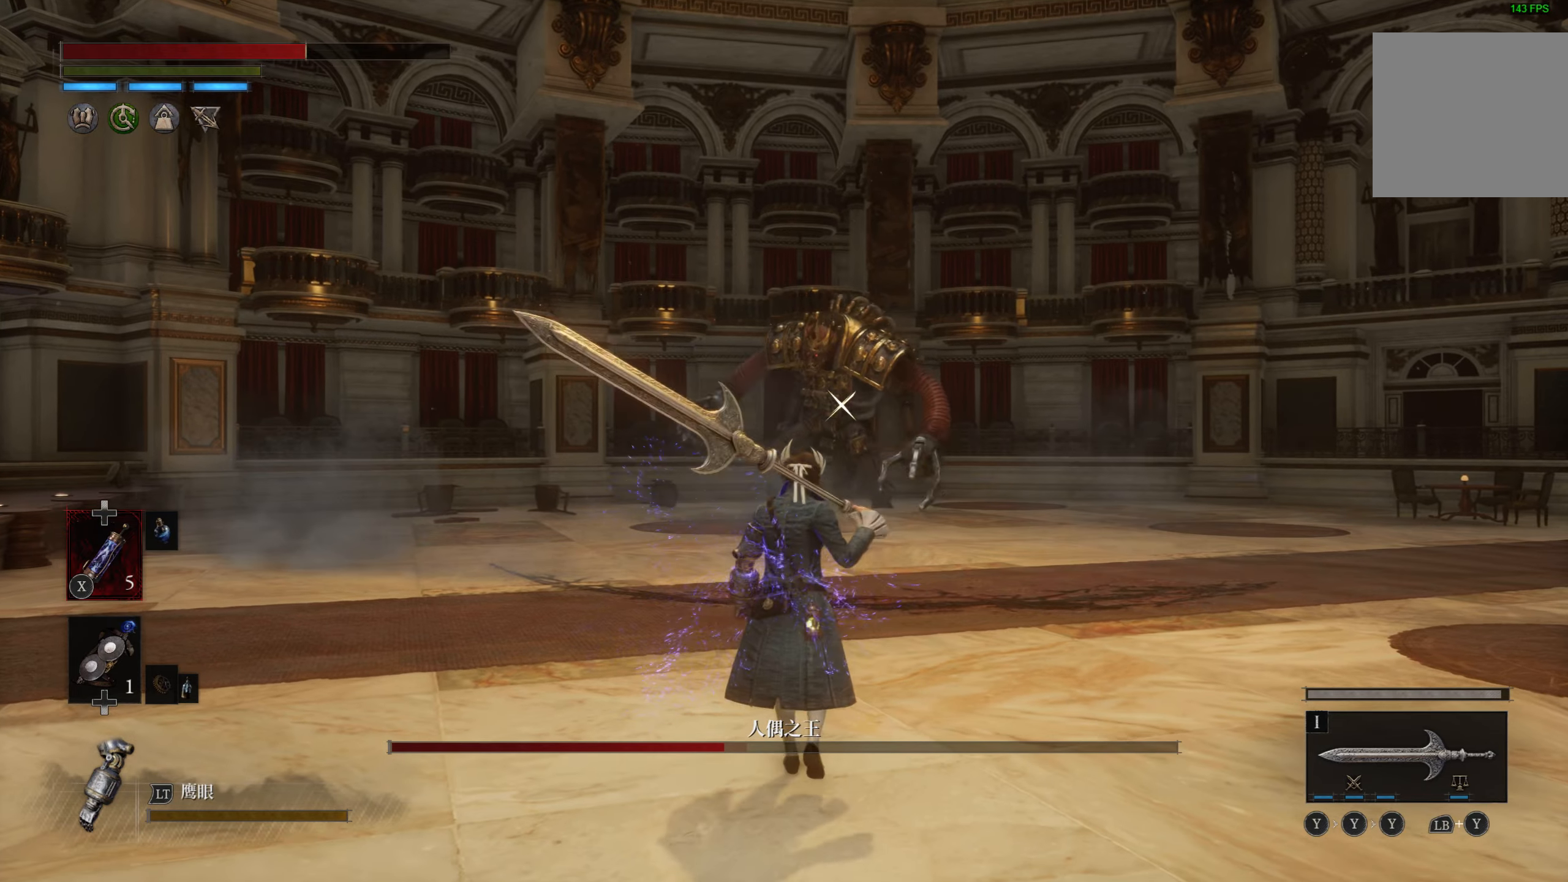
{"buttons": ["CIRCLE"], "left_stick": "up", "right_stick": "center", "events": [[33, "CIRCLE", "down"]]}
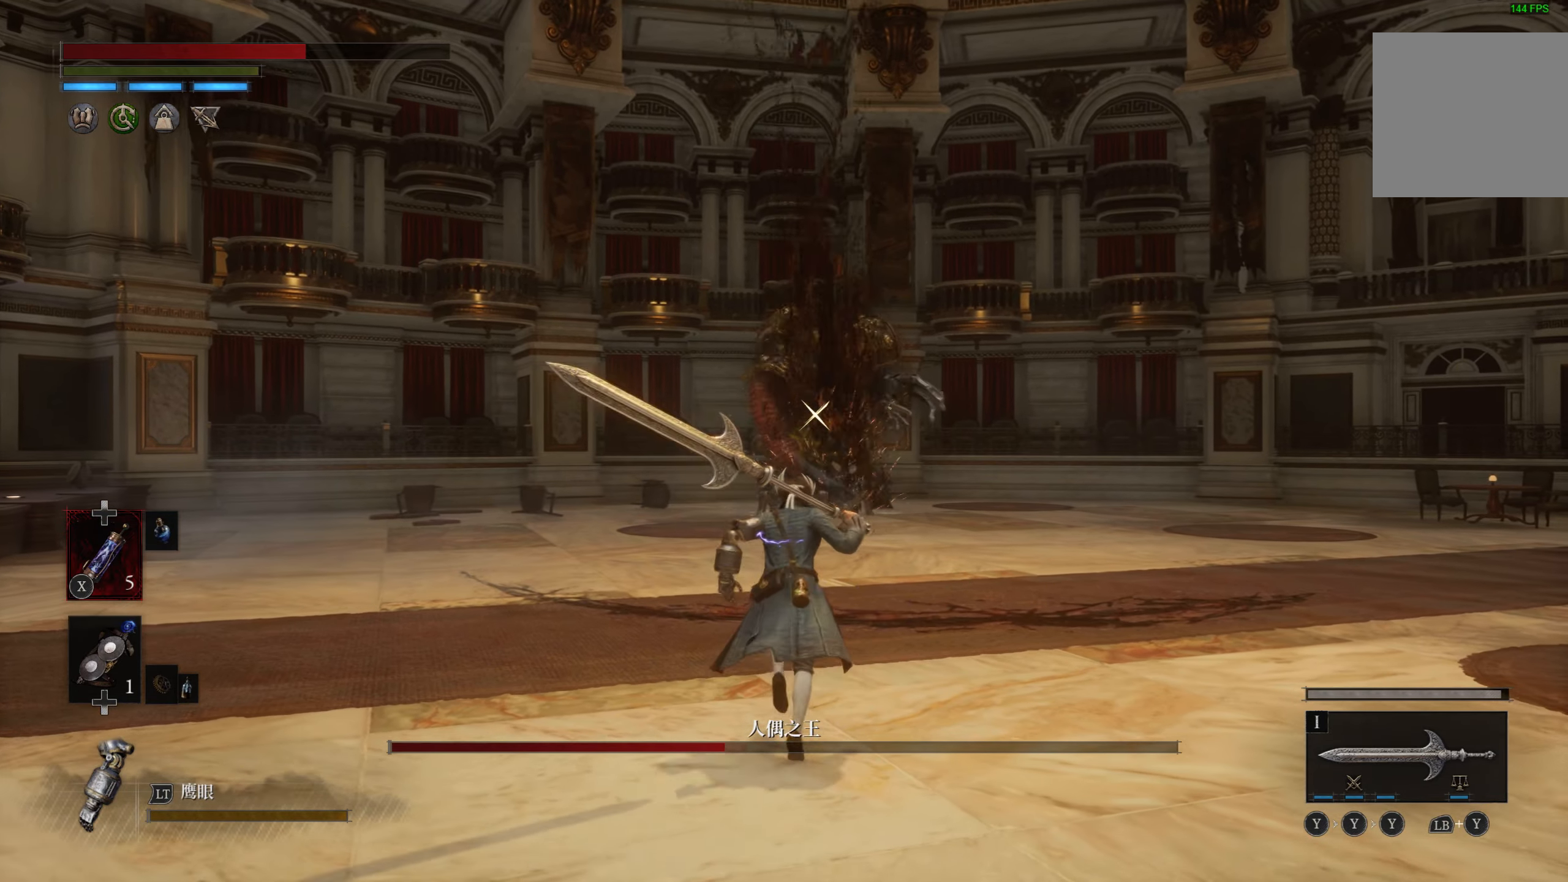
{"buttons": ["CIRCLE"], "left_stick": "up-left", "right_stick": "center", "events": [[250, "left_stick", "up-left"]]}
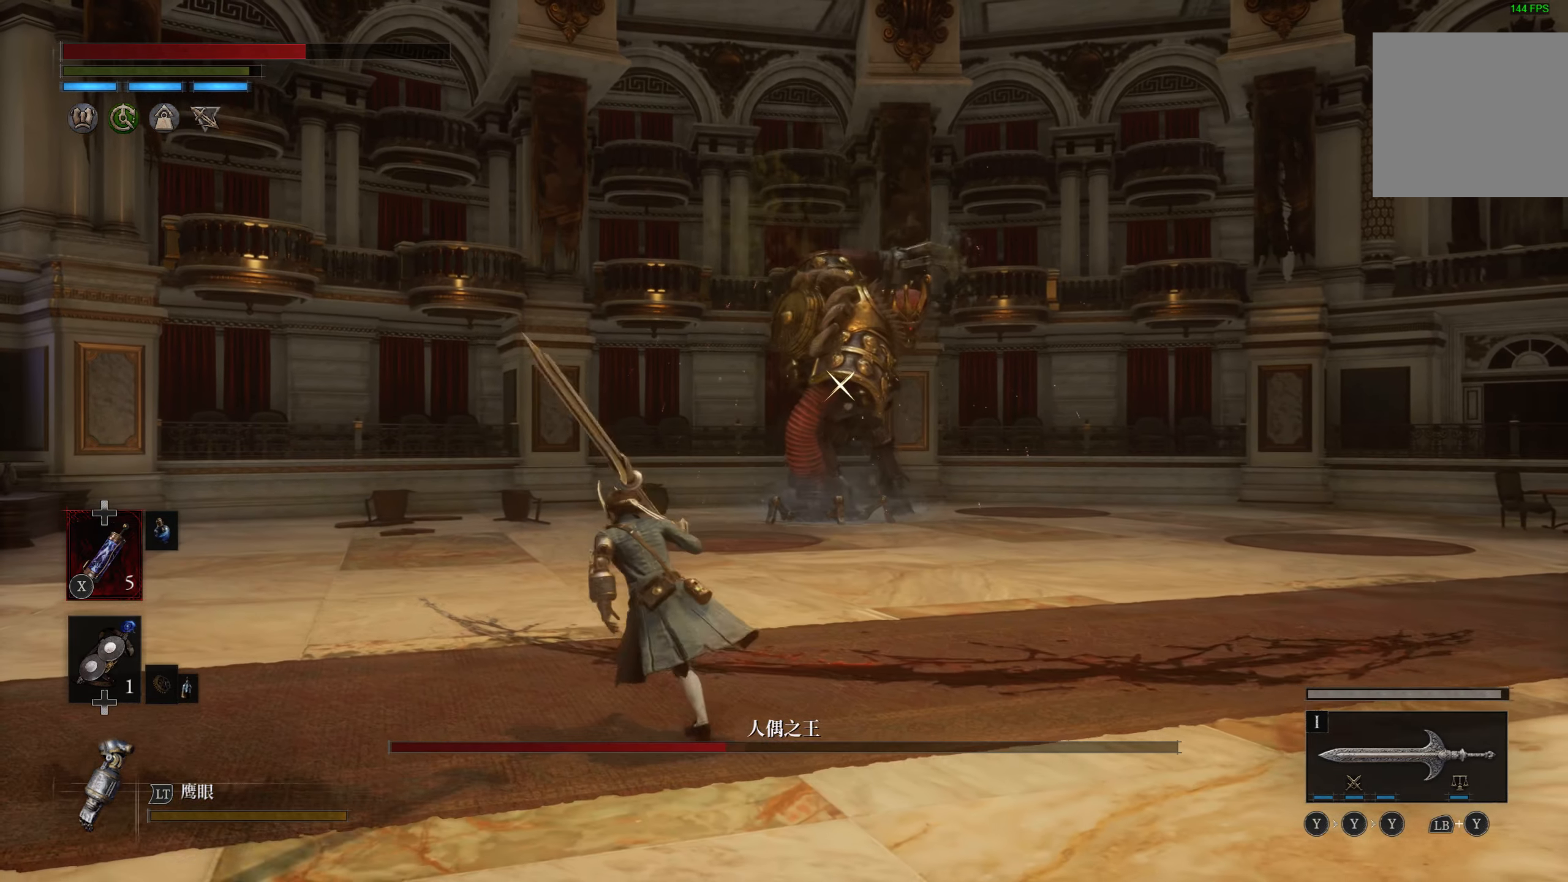
{"buttons": [], "left_stick": "left", "right_stick": "center", "events": [[100, "CIRCLE", "up"], [483, "left_stick", "left"]]}
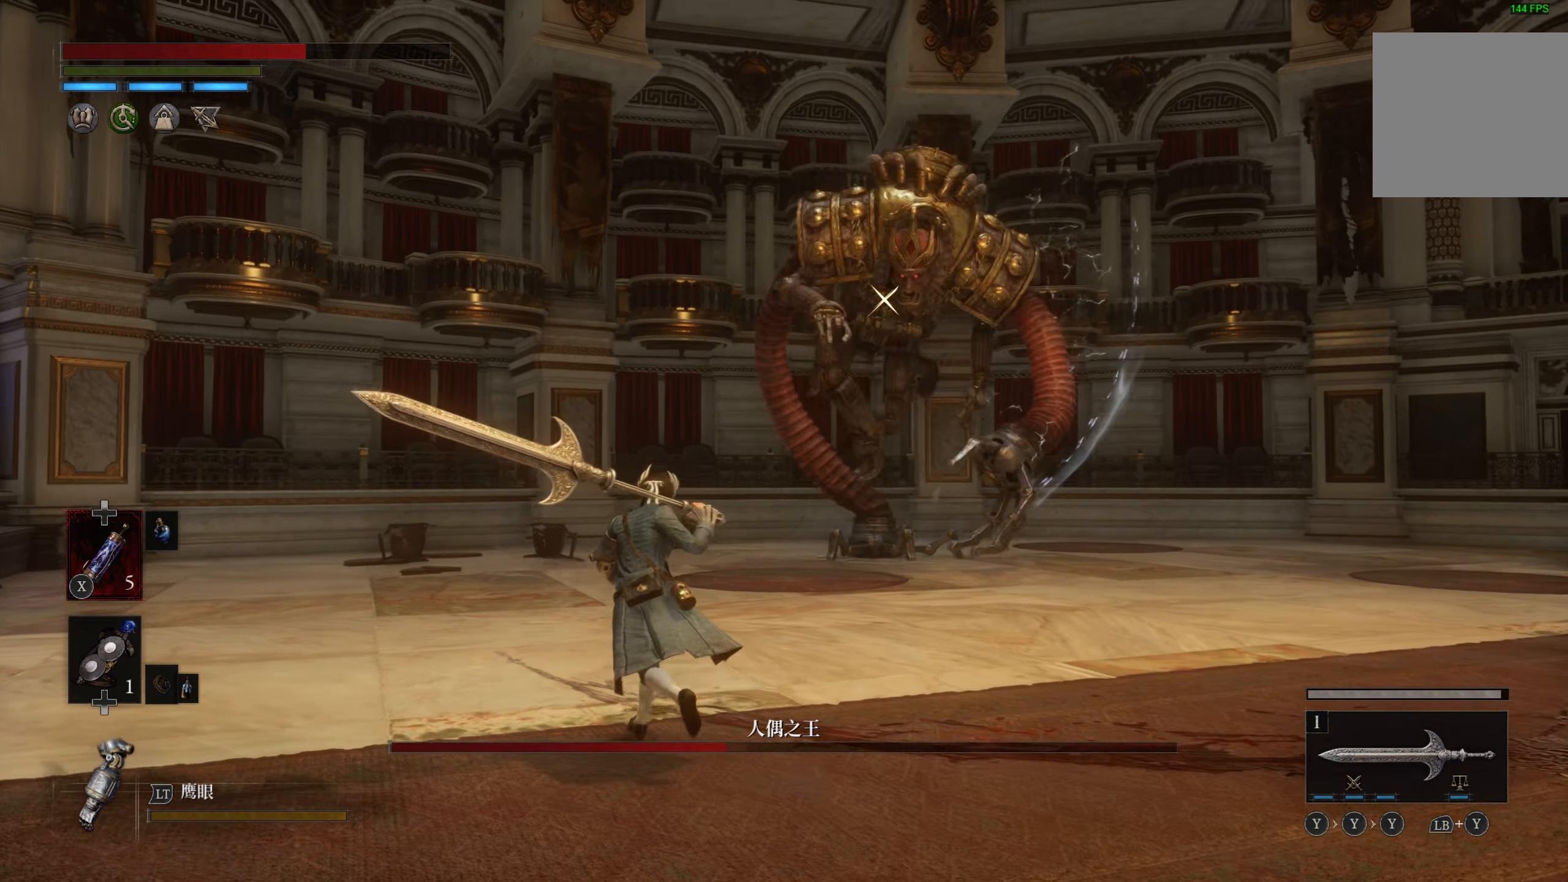
{"buttons": [], "left_stick": "right", "right_stick": "center", "events": [[100, "left_stick", "down-left"], [300, "left_stick", "down-right"], [366, "left_stick", "right"]]}
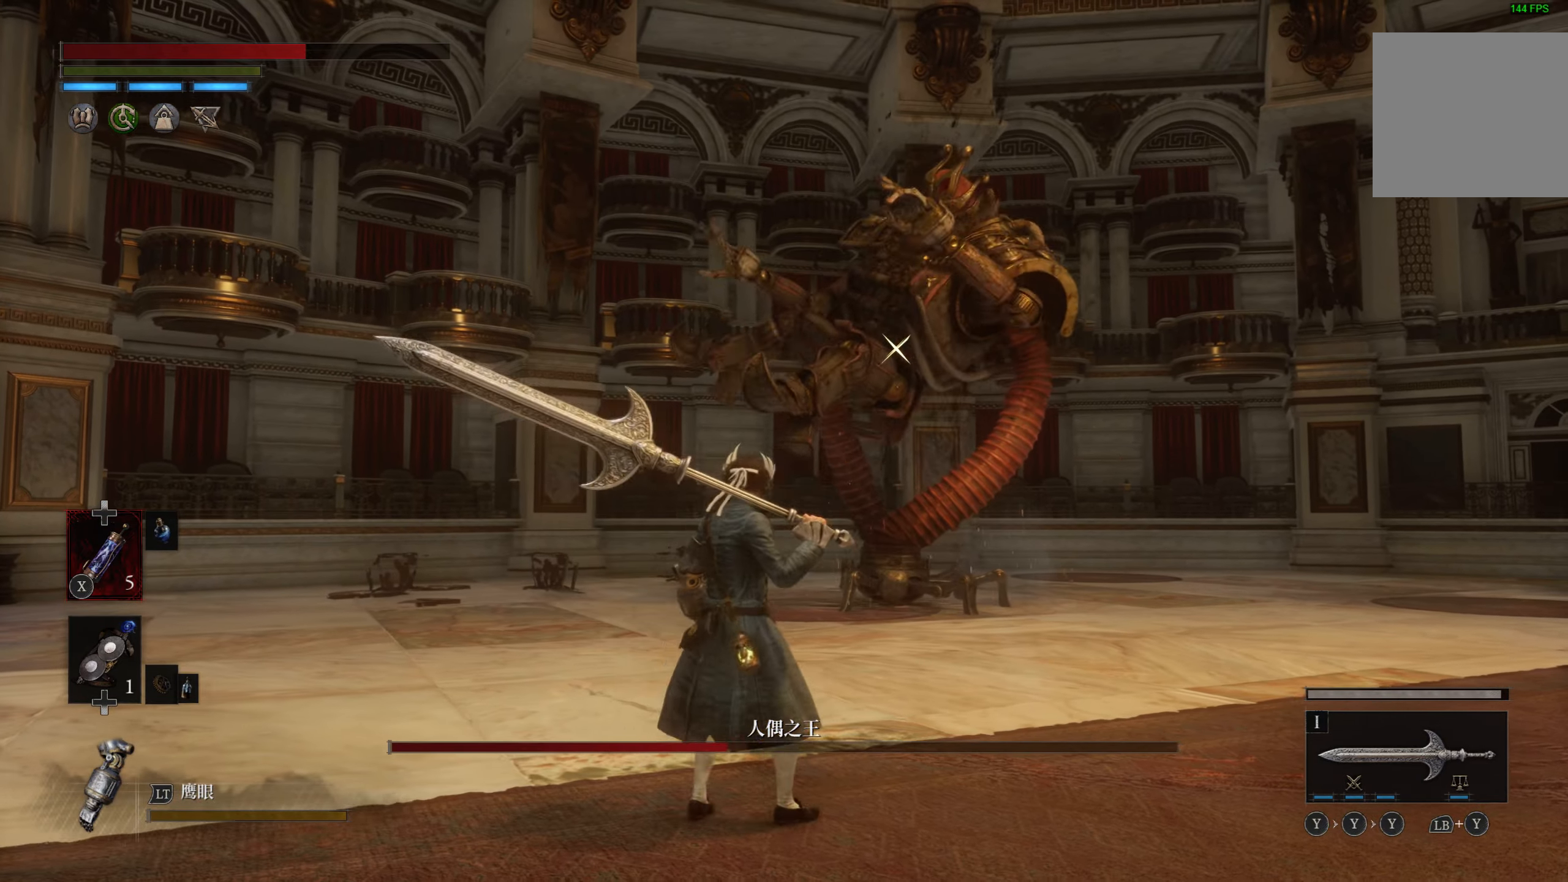
{"buttons": [], "left_stick": "left", "right_stick": "center", "events": [[83, "left_stick", "down"], [200, "left_stick", "down-left"], [483, "left_stick", "left"]]}
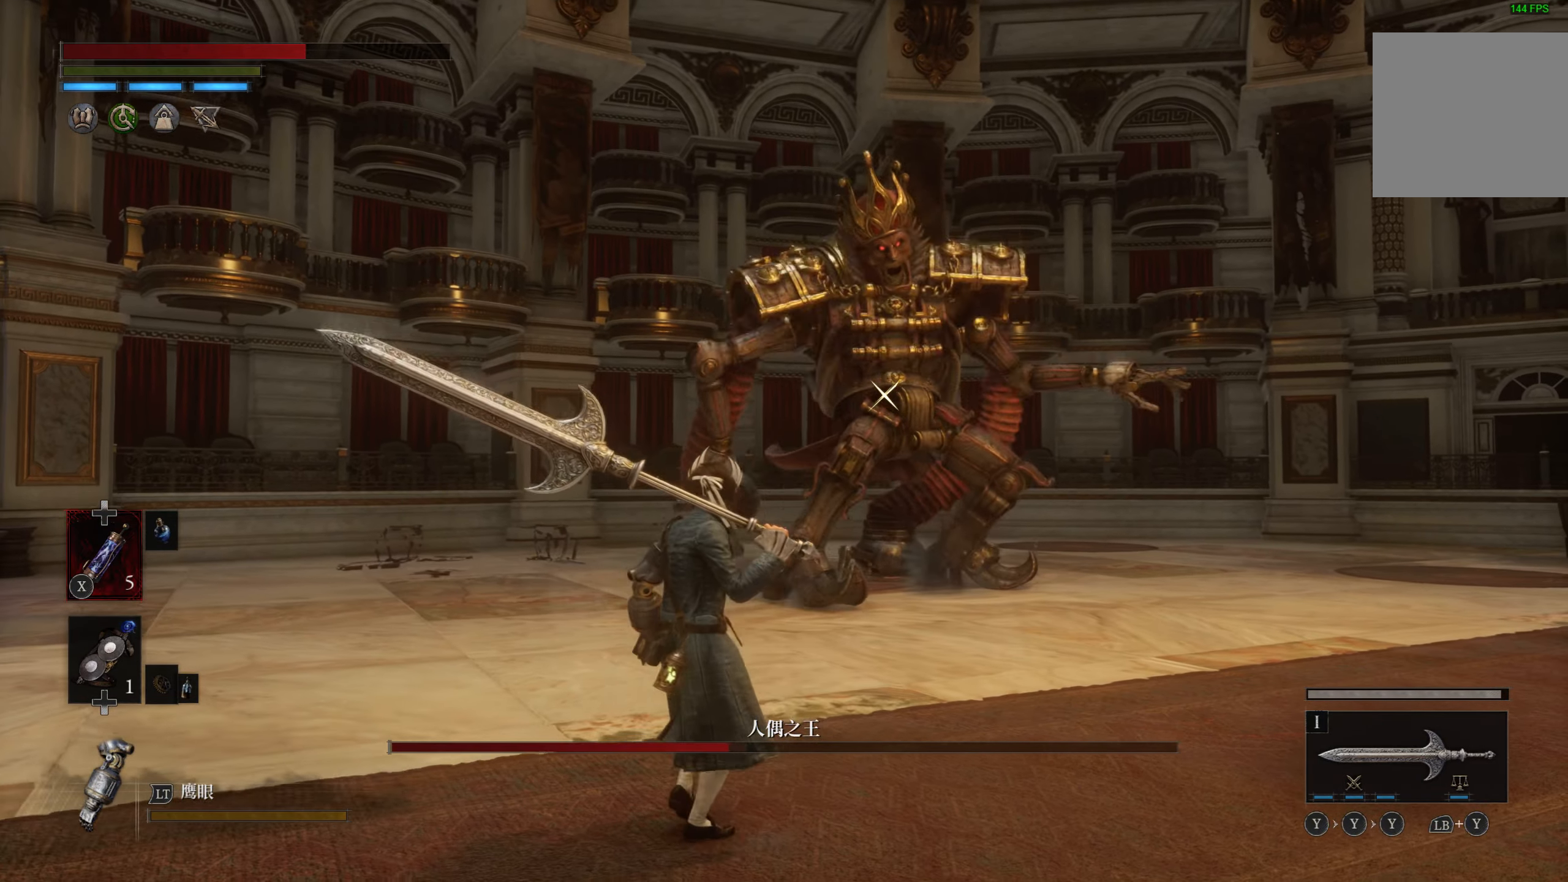
{"buttons": ["L1"], "left_stick": "up-left", "right_stick": "center", "events": [[166, "left_stick", "up-left"], [433, "L1", "down"]]}
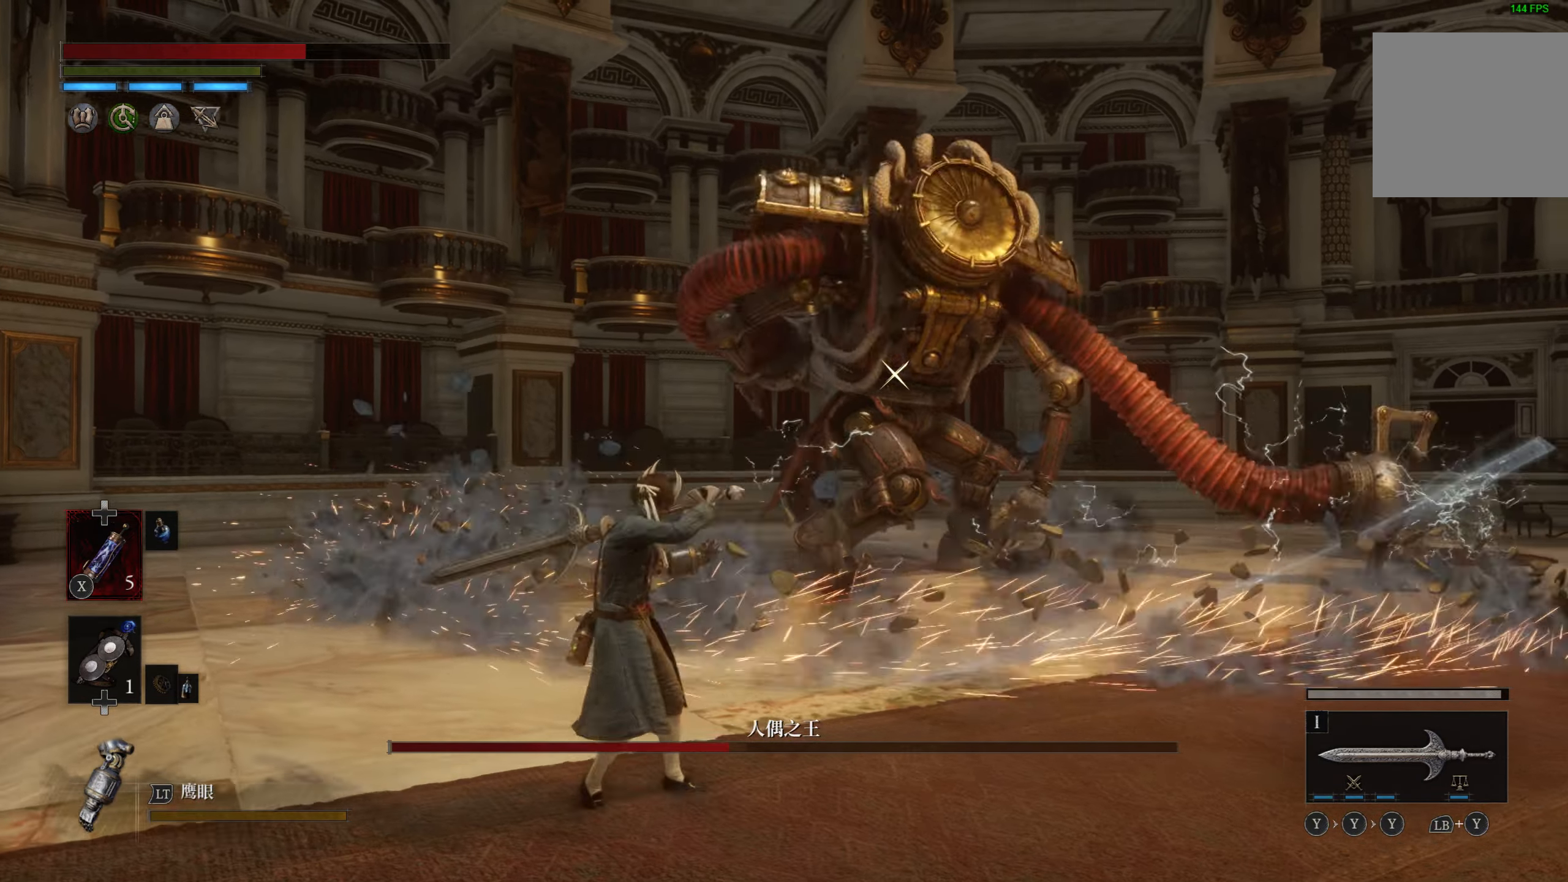
{"buttons": [], "left_stick": "up", "right_stick": "center", "events": [[100, "L1", "up"], [150, "left_stick", "up"]]}
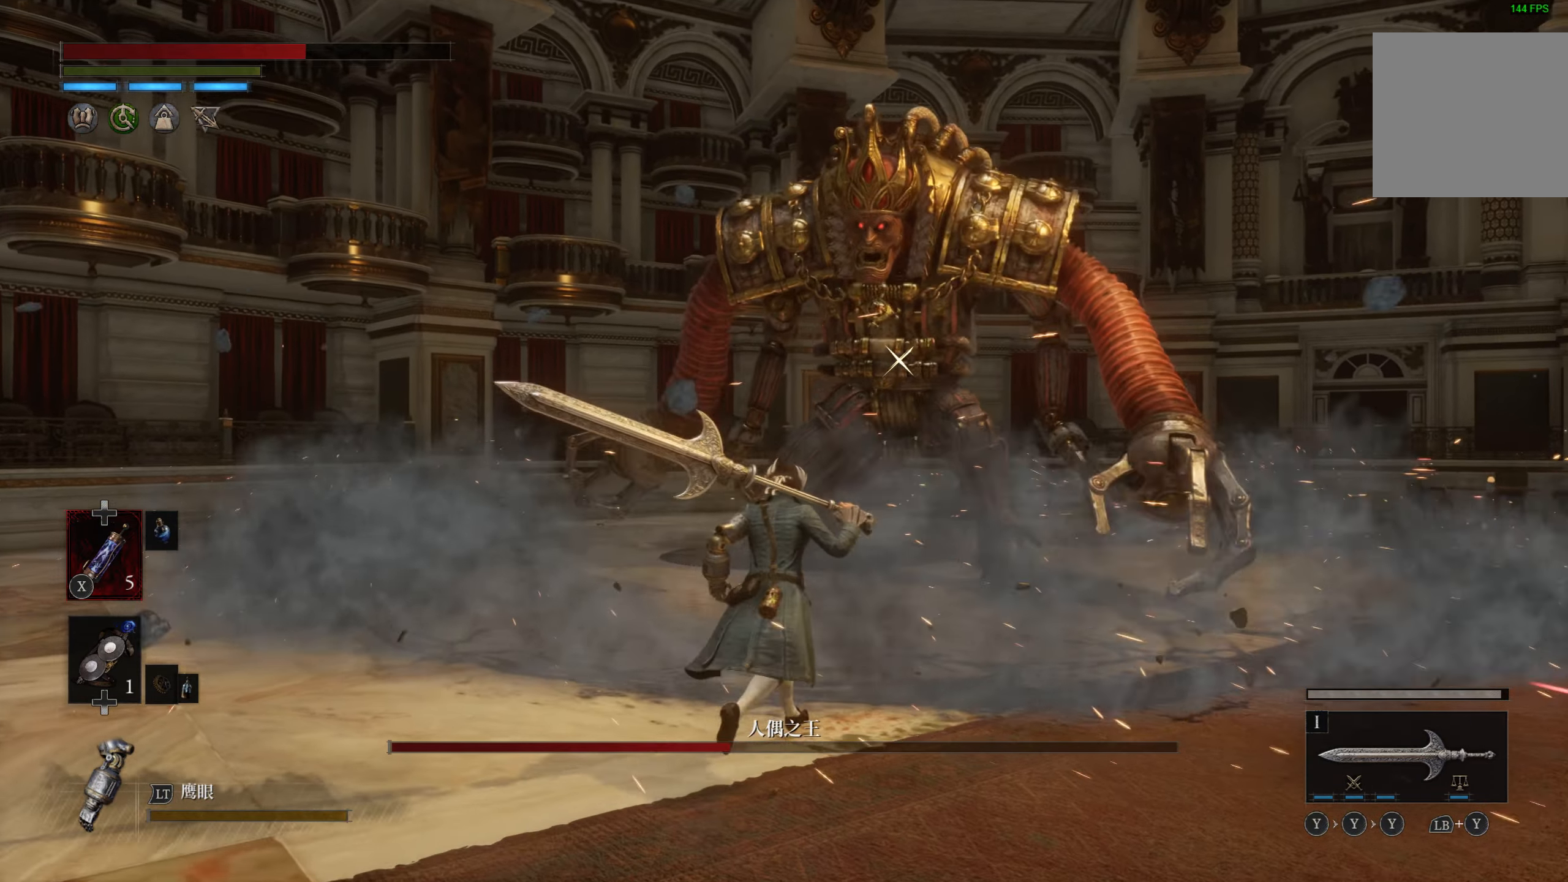
{"buttons": ["CIRCLE"], "left_stick": "up", "right_stick": "center", "events": [[50, "CIRCLE", "down"]]}
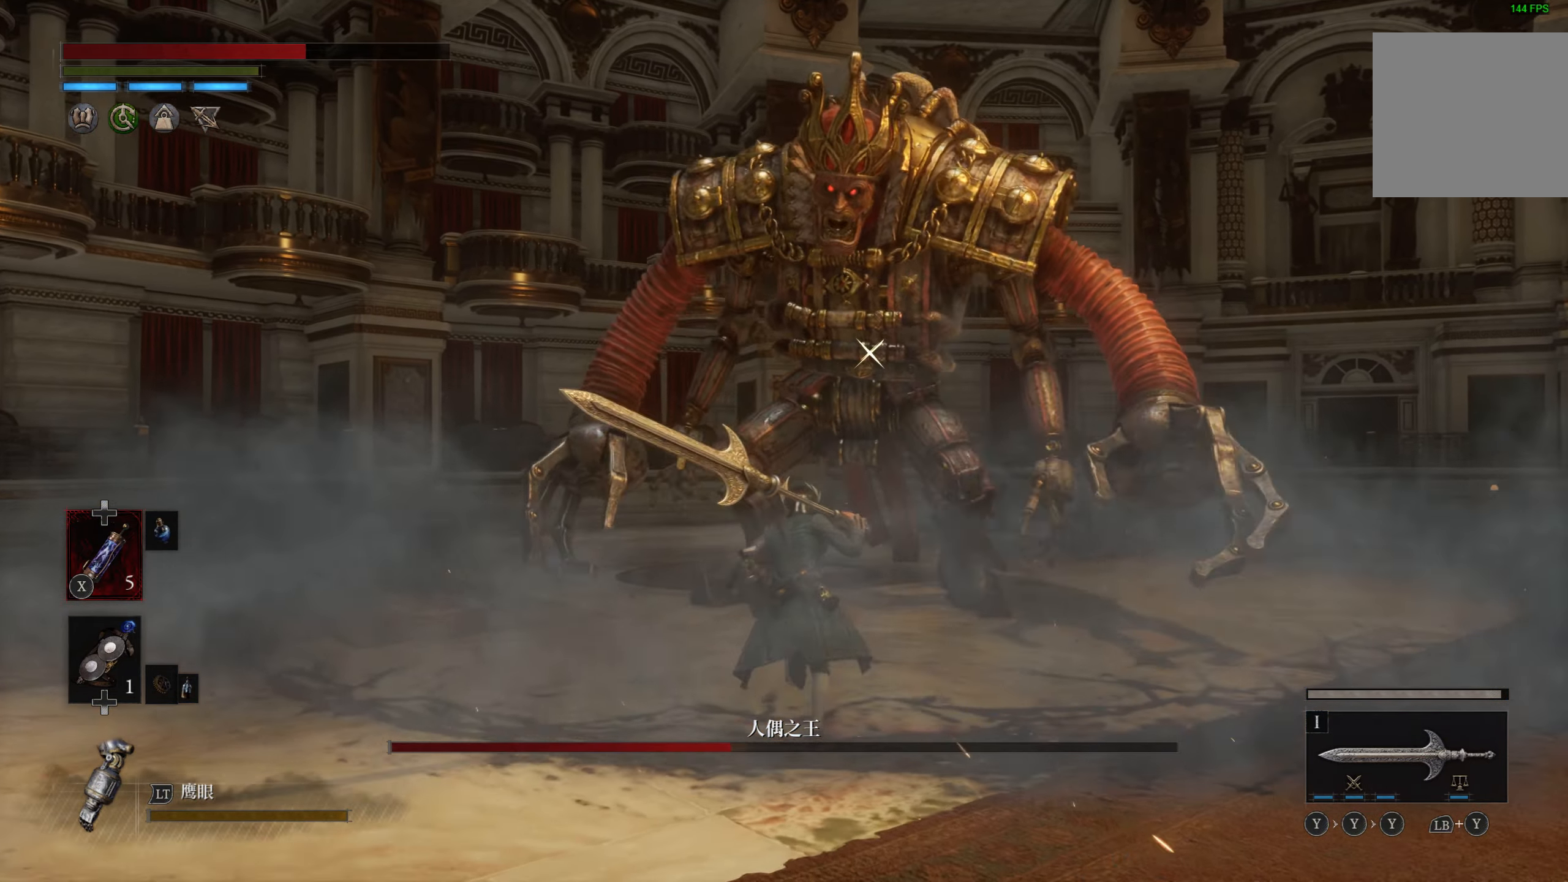
{"buttons": [], "left_stick": "up", "right_stick": "center", "events": [[333, "CIRCLE", "up"]]}
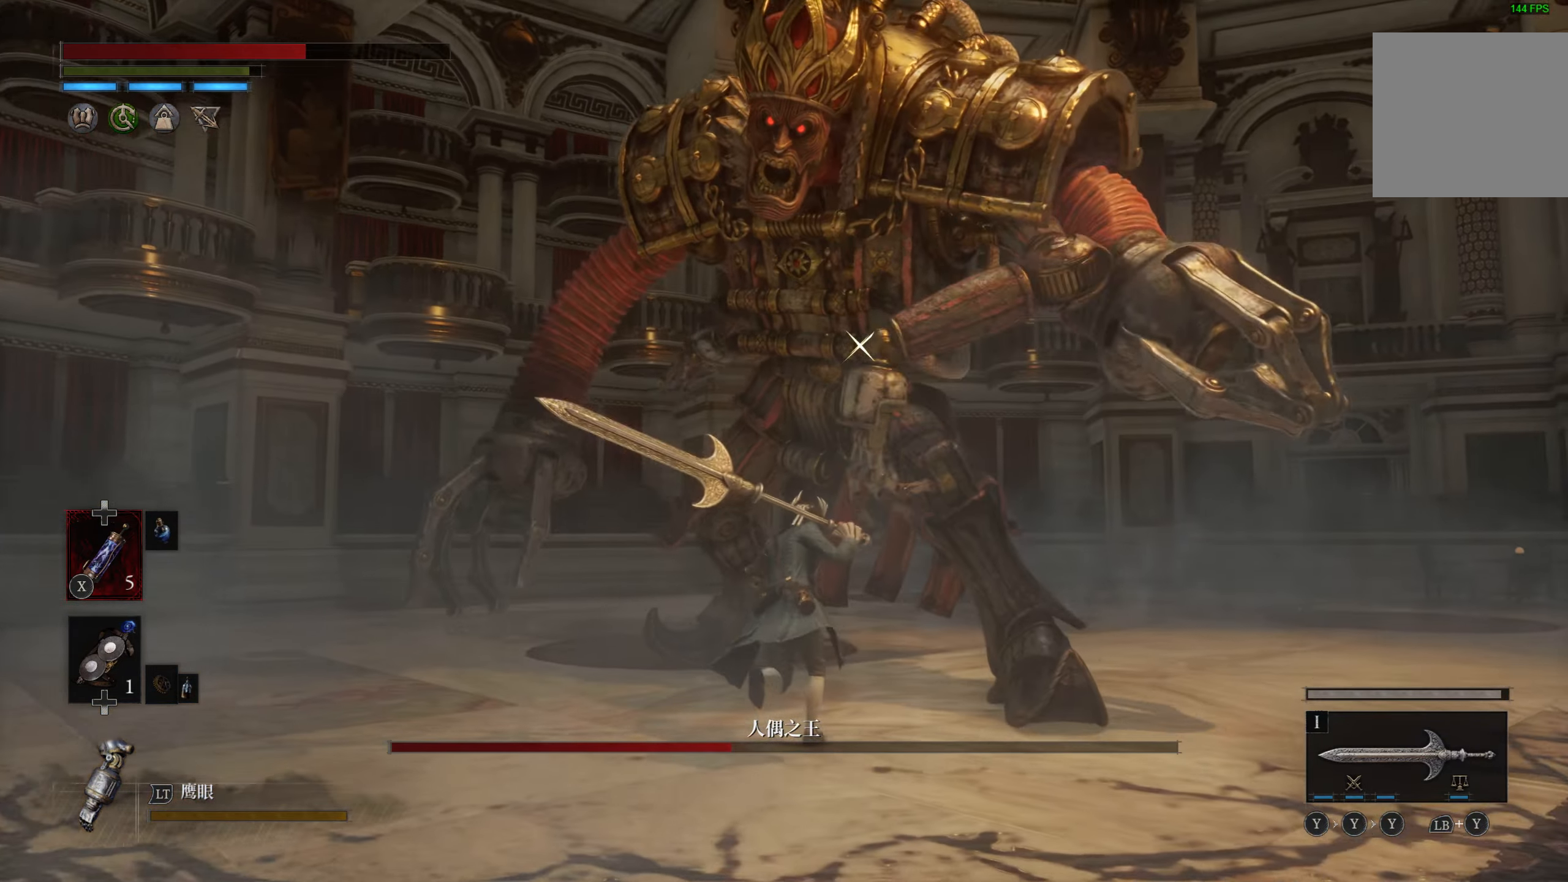
{"buttons": [], "left_stick": "up", "right_stick": "center", "events": []}
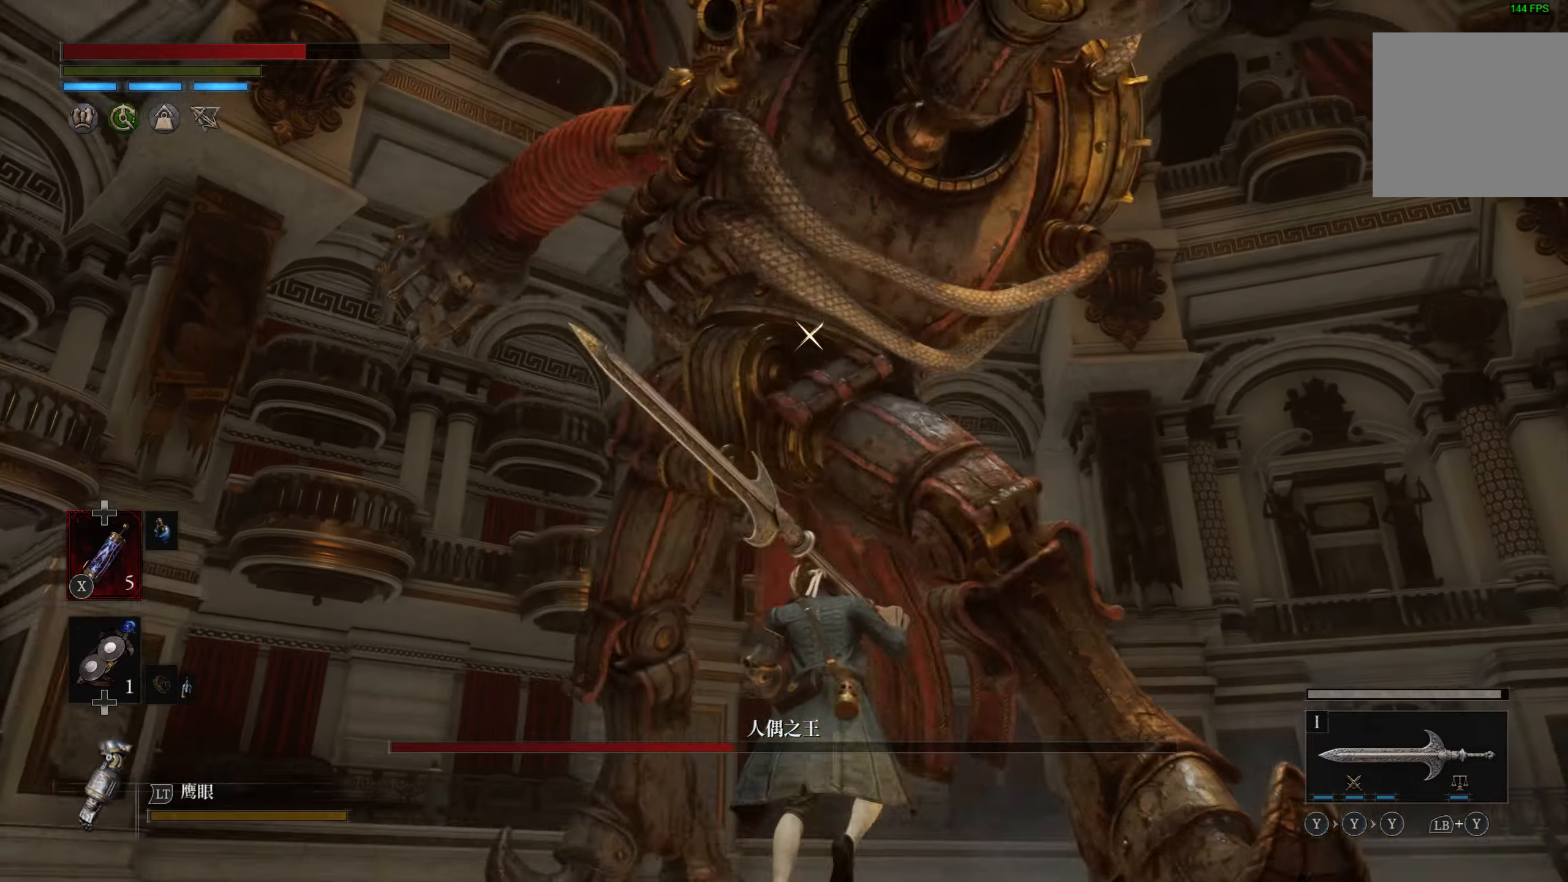
{"buttons": [], "left_stick": "left", "right_stick": "center", "events": [[83, "left_stick", "up-left"], [300, "L1", "down"], [383, "left_stick", "left"], [483, "L1", "up"]]}
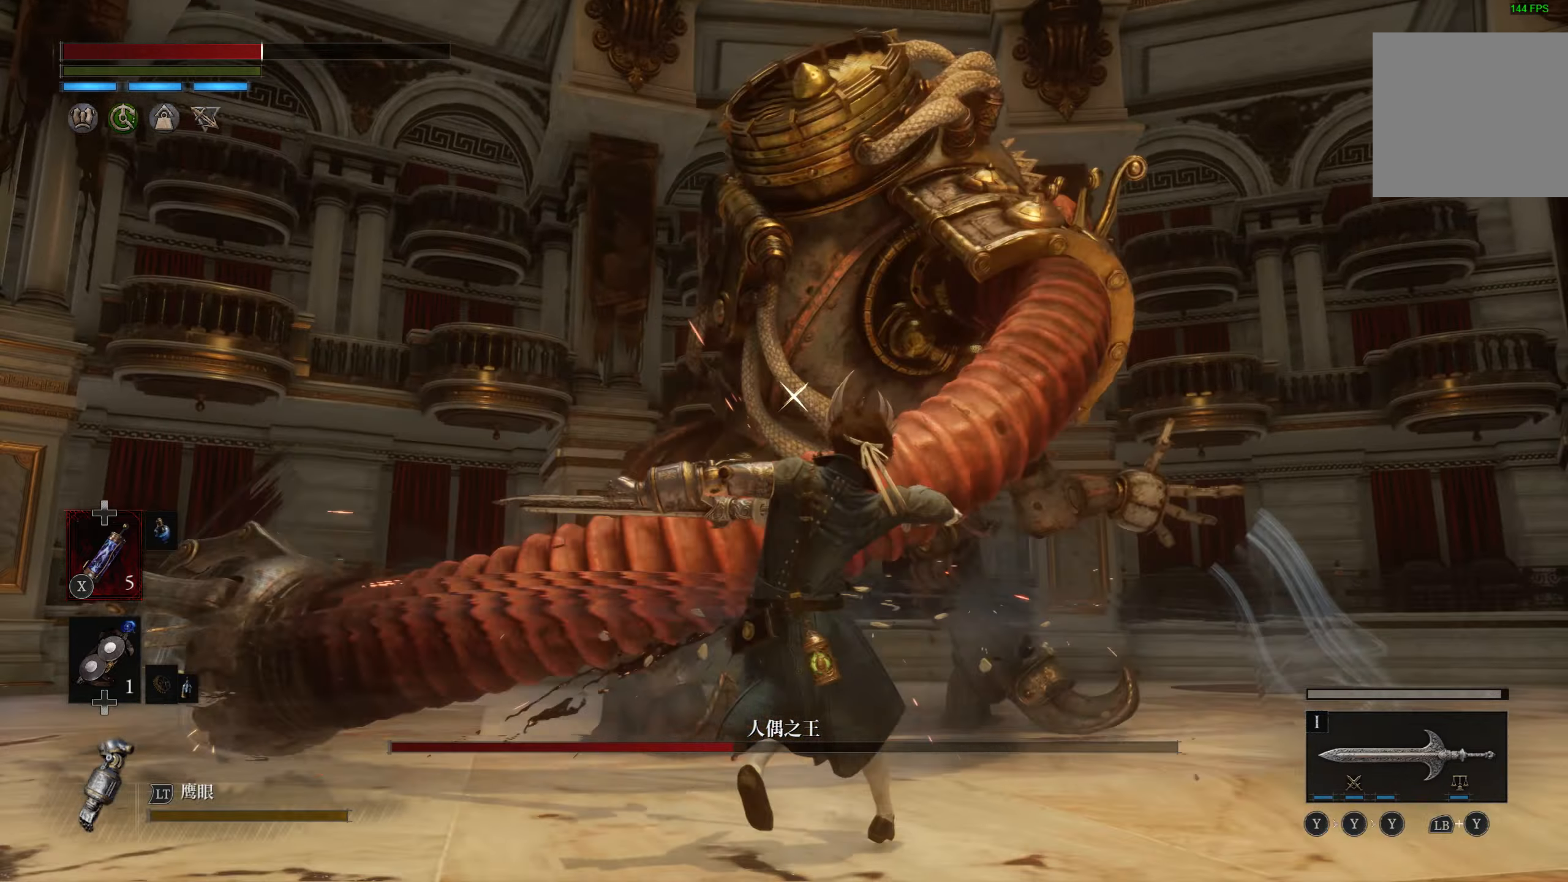
{"buttons": [], "left_stick": "up", "right_stick": "center", "events": [[250, "left_stick", "center"], [400, "left_stick", "up"]]}
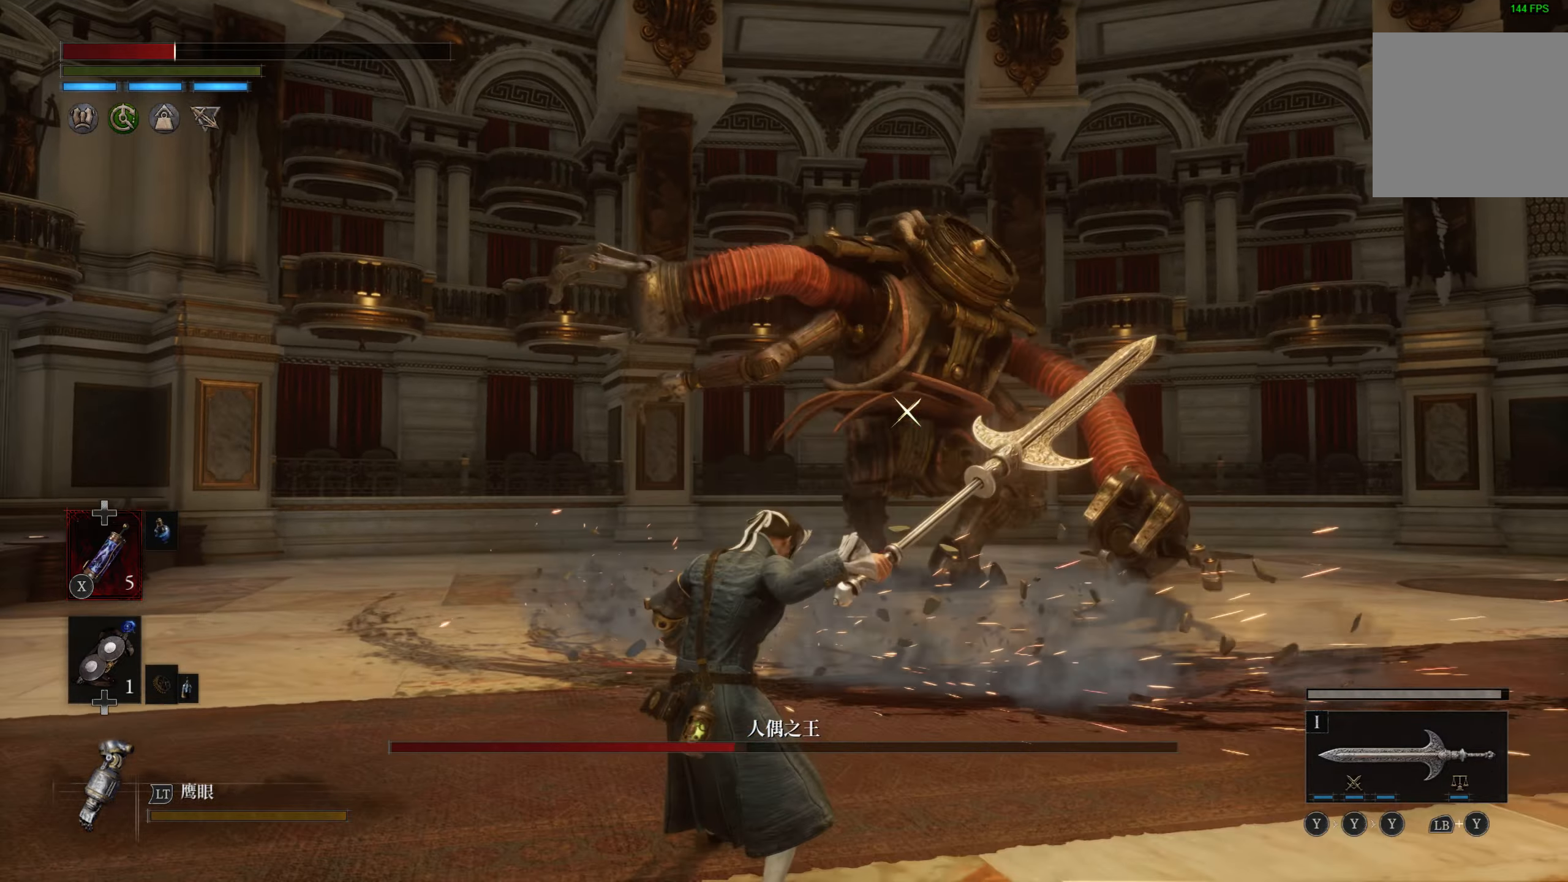
{"buttons": [], "left_stick": "left", "right_stick": "center", "events": [[333, "left_stick", "left"]]}
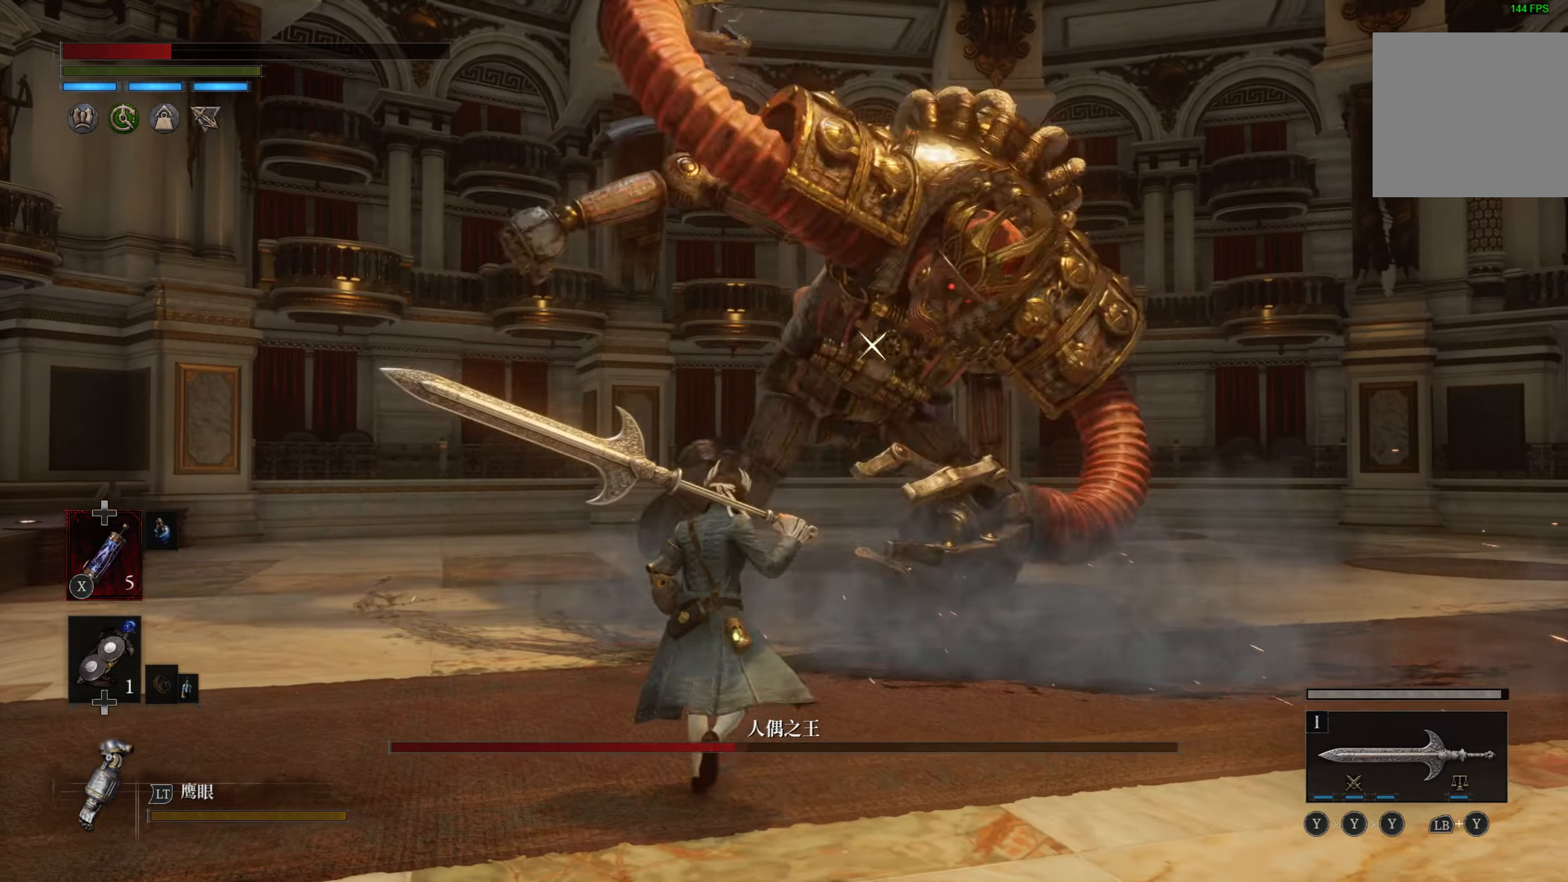
{"buttons": [], "left_stick": "up-left", "right_stick": "center", "events": [[33, "L1", "down"], [67, "left_stick", "up-left"], [333, "L1", "up"]]}
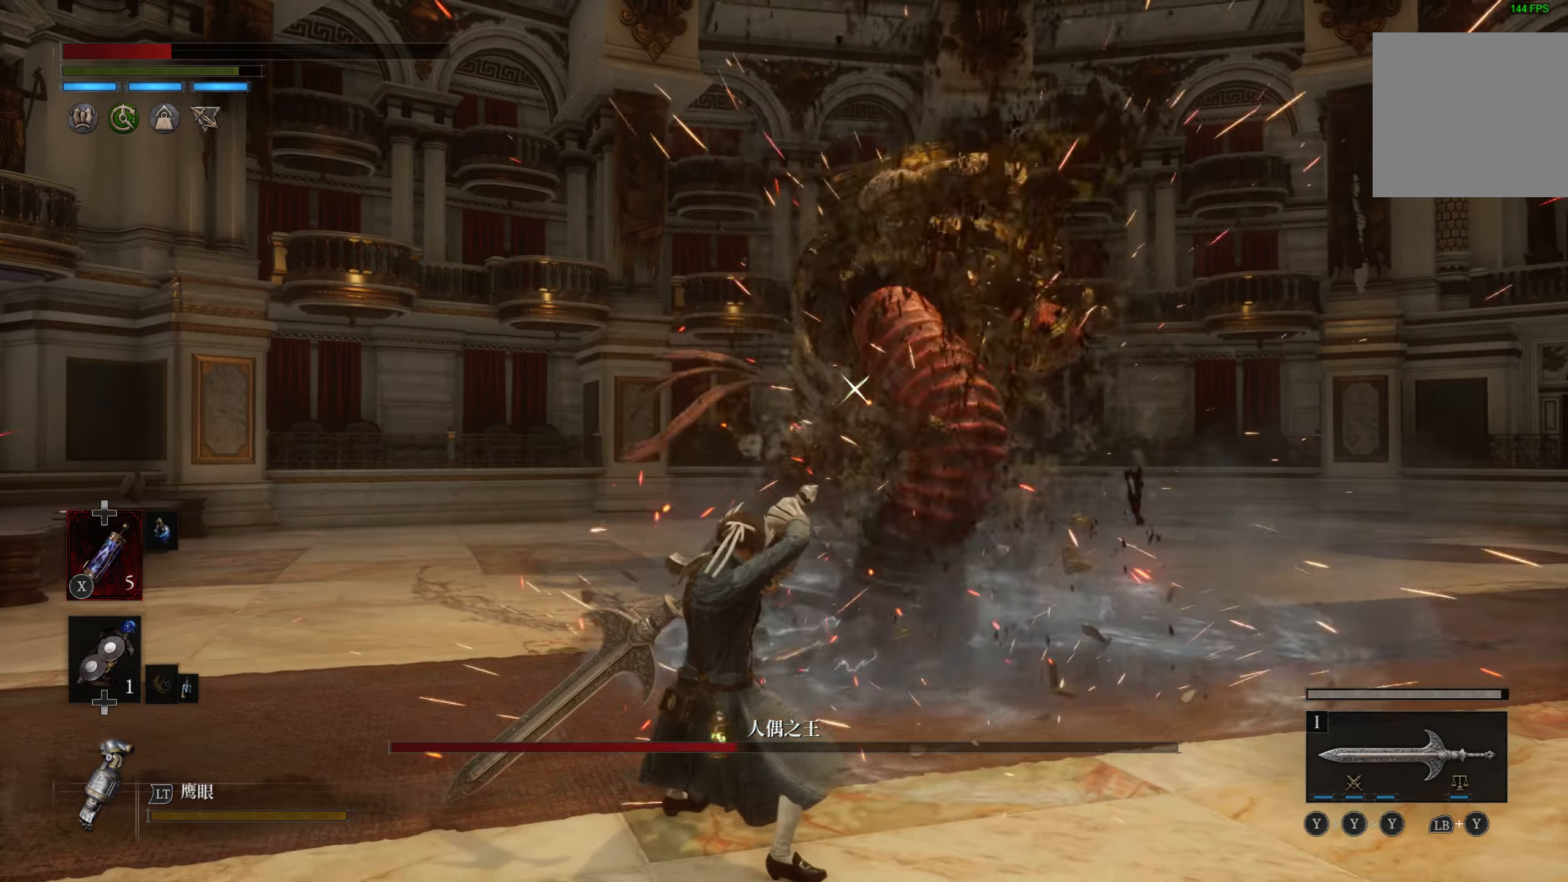
{"buttons": [], "left_stick": "down", "right_stick": "center", "events": [[50, "left_stick", "down-left"], [100, "left_stick", "down"], [217, "SQUARE", "down"], [300, "SQUARE", "up"], [367, "SQUARE", "down"], [450, "SQUARE", "up"]]}